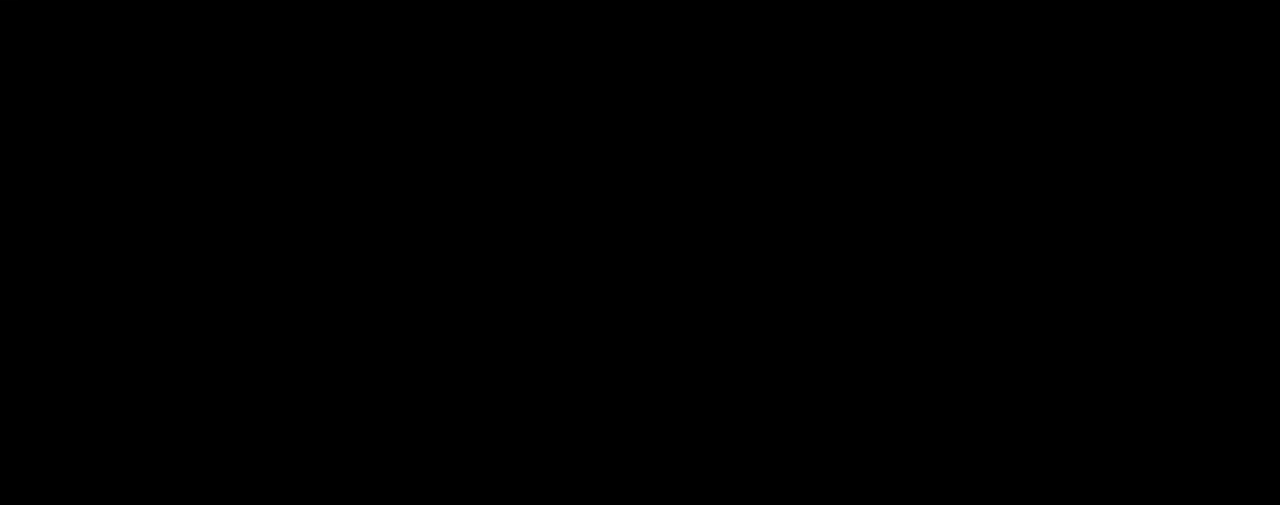
Gameplay with a controller (arcade stick); each line is a JSON object with the inputs held at the frame after it. "events" lists button and stick changes between this image and that frame as [ms after this image, input, new state], when the widget could be followed in between. Not read: L3 R3 other_buttons.
{"buttons": [], "left_stick": "right", "events": [[367, "left_stick", "right"]]}
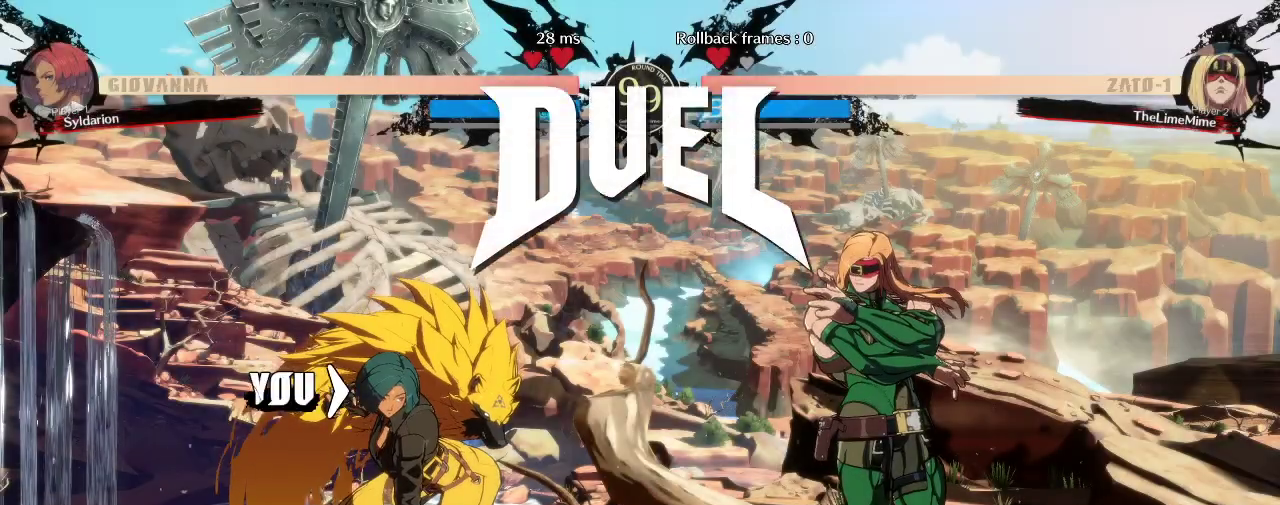
{"buttons": [], "left_stick": "right", "events": []}
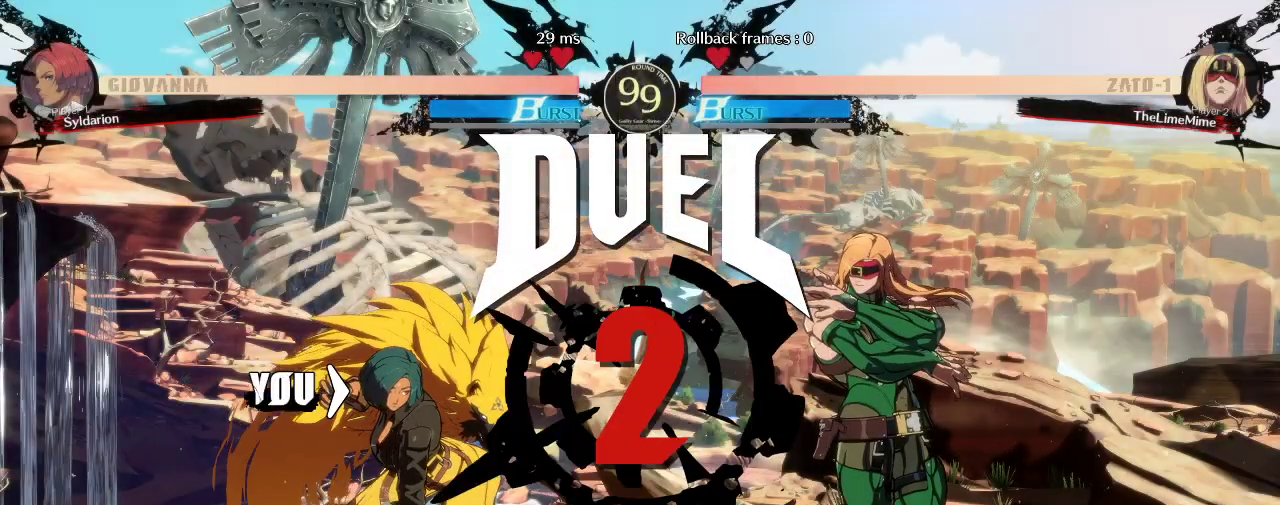
{"buttons": [], "left_stick": "left", "events": [[167, "left_stick", "center"], [217, "left_stick", "left"]]}
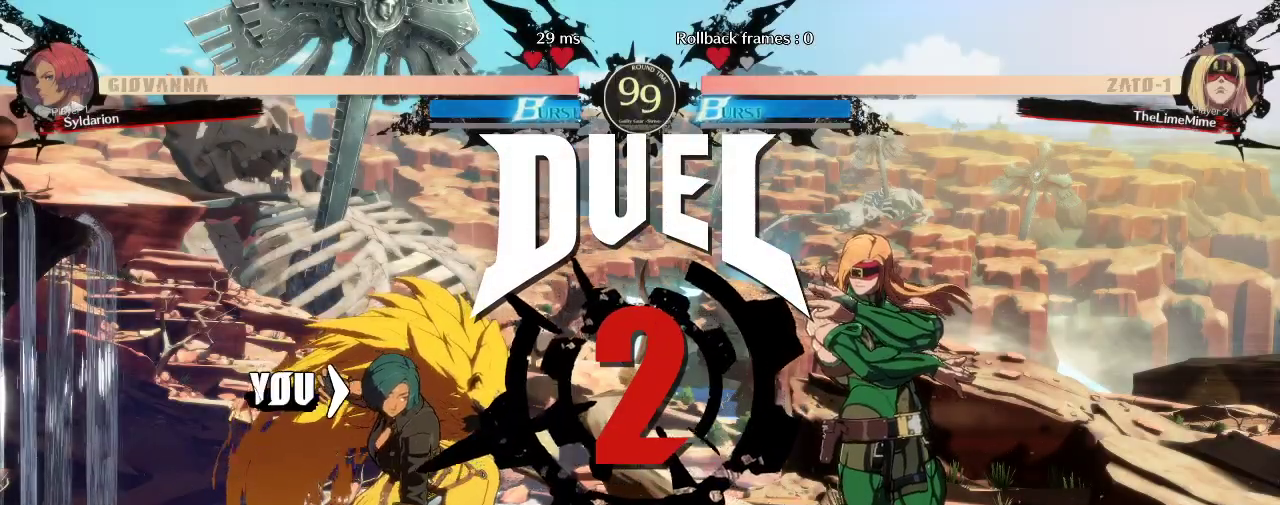
{"buttons": [], "left_stick": "left", "events": []}
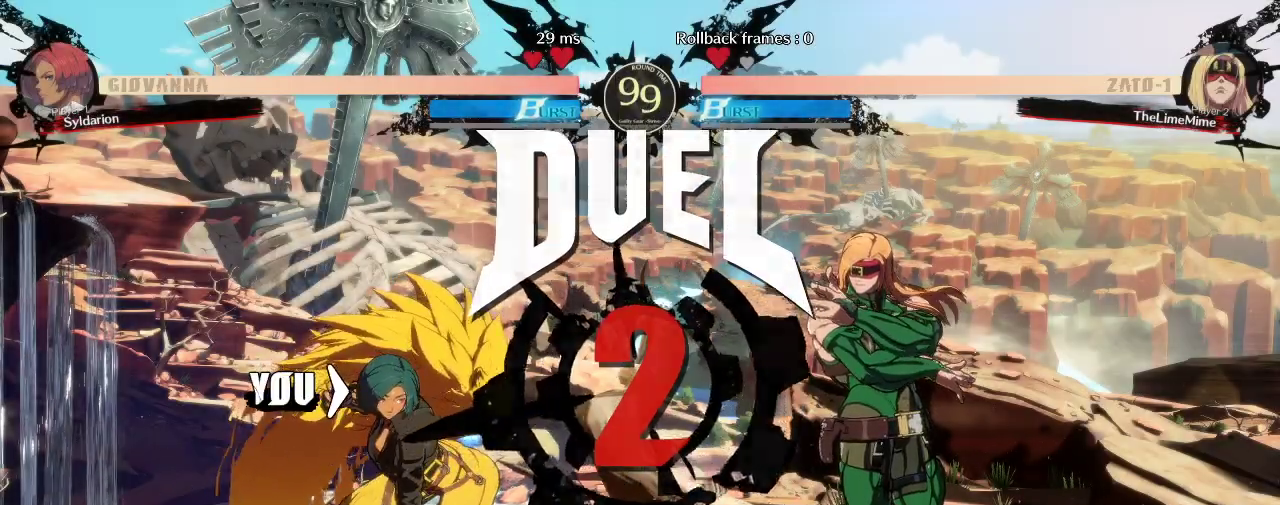
{"buttons": [], "left_stick": "left", "events": []}
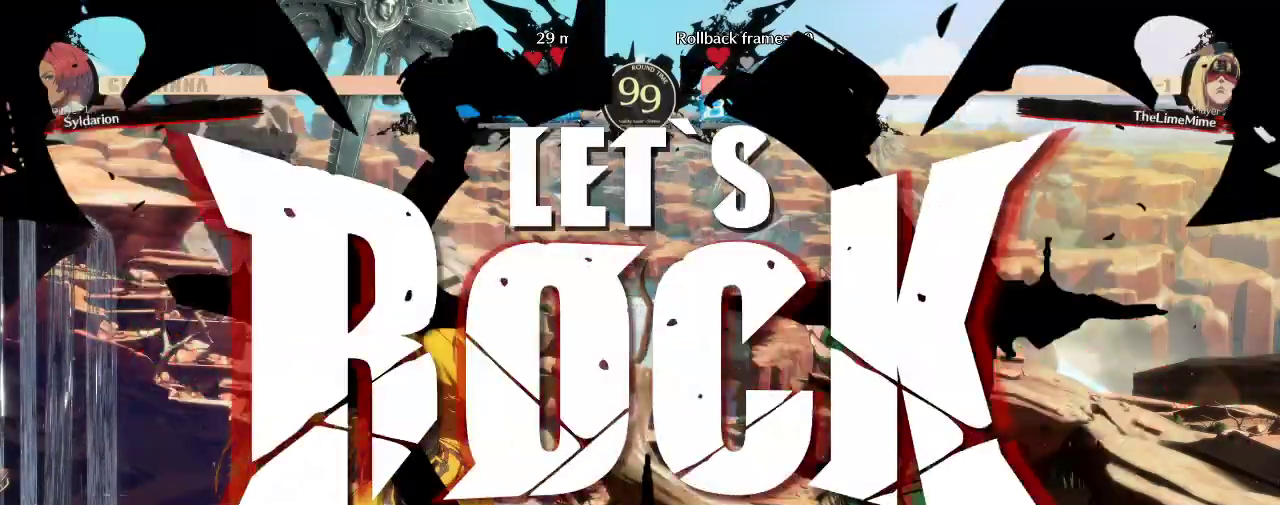
{"buttons": [], "left_stick": "left", "events": []}
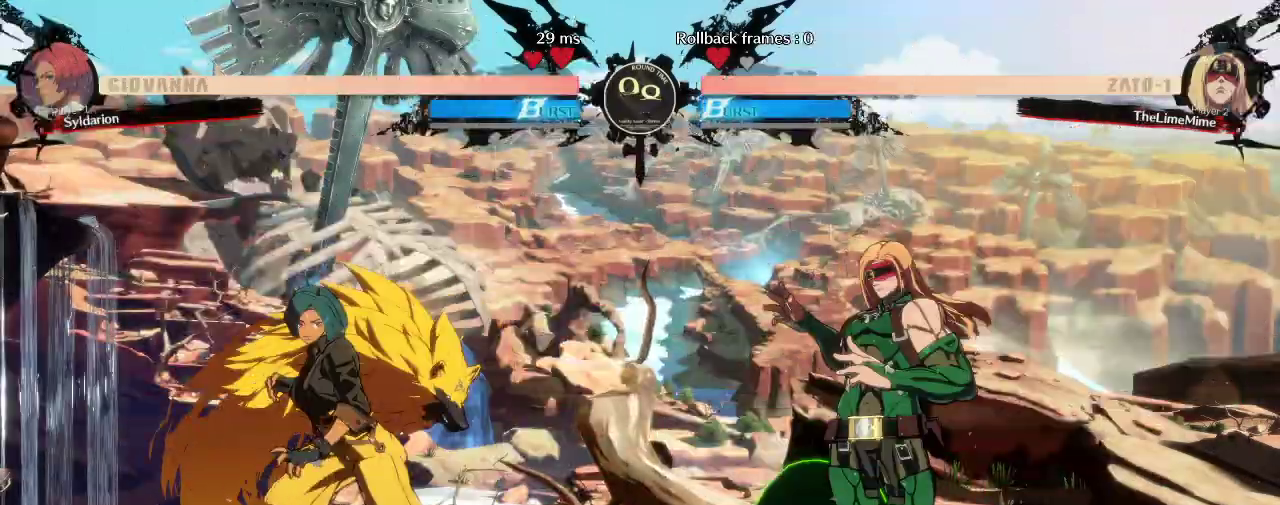
{"buttons": [], "left_stick": "up-right", "events": [[317, "left_stick", "right"], [383, "left_stick", "up-right"]]}
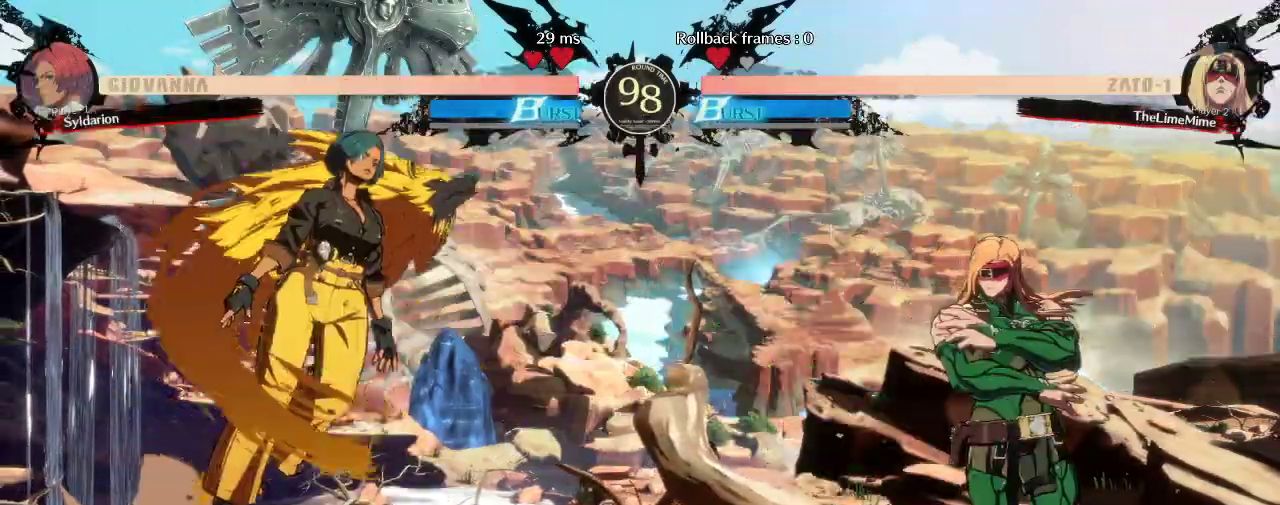
{"buttons": [], "left_stick": "right", "events": [[83, "left_stick", "right"]]}
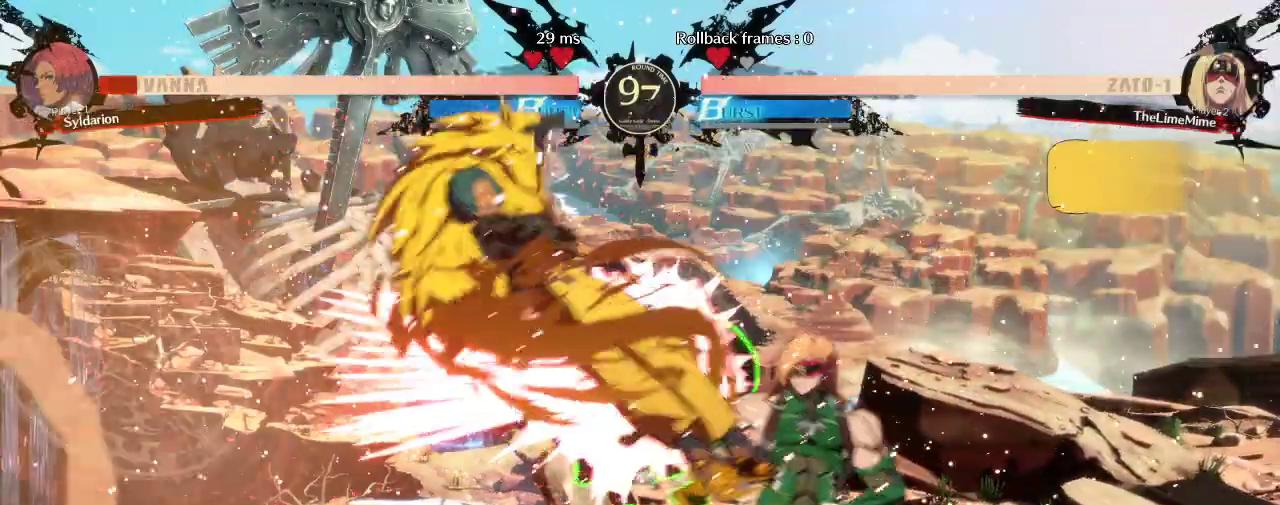
{"buttons": [], "left_stick": "down-left", "events": [[367, "left_stick", "down"], [417, "left_stick", "down-left"]]}
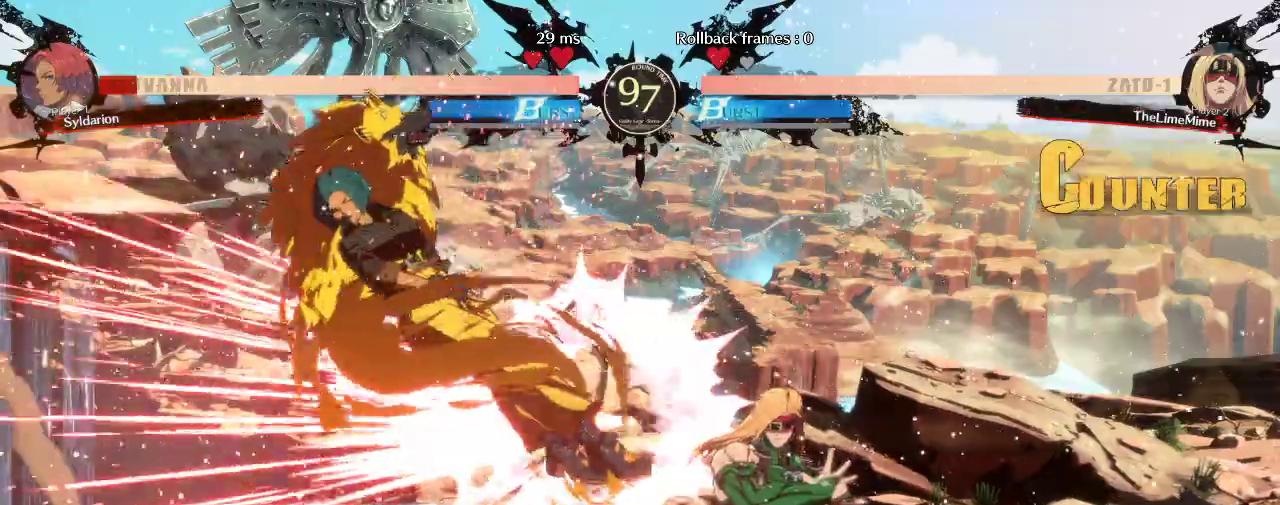
{"buttons": [], "left_stick": "down-left", "events": []}
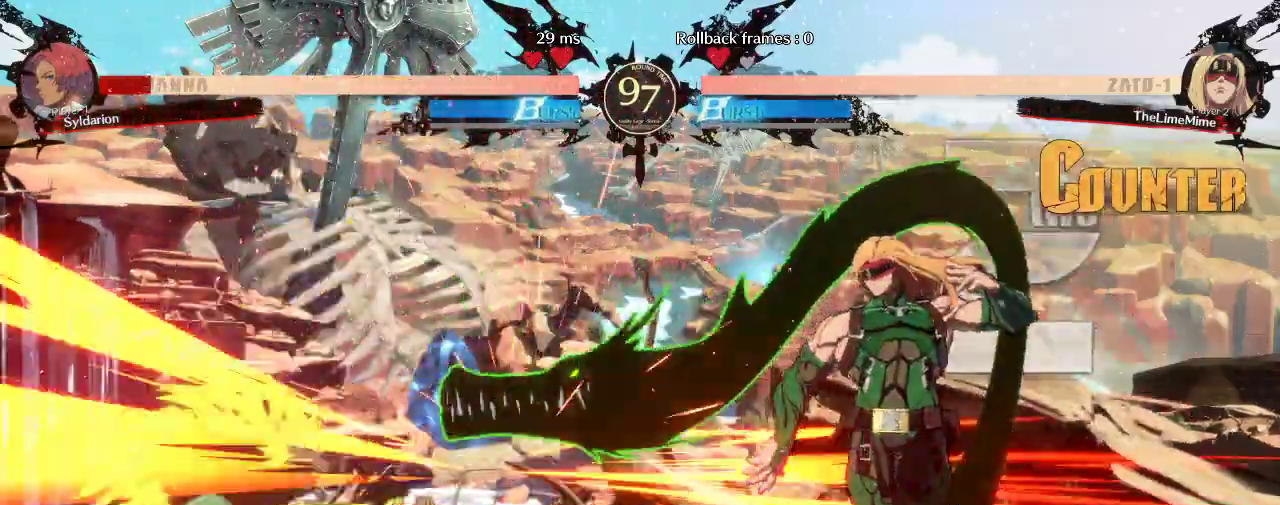
{"buttons": [], "left_stick": "left", "events": [[67, "left_stick", "left"], [300, "left_stick", "down-left"], [467, "left_stick", "left"]]}
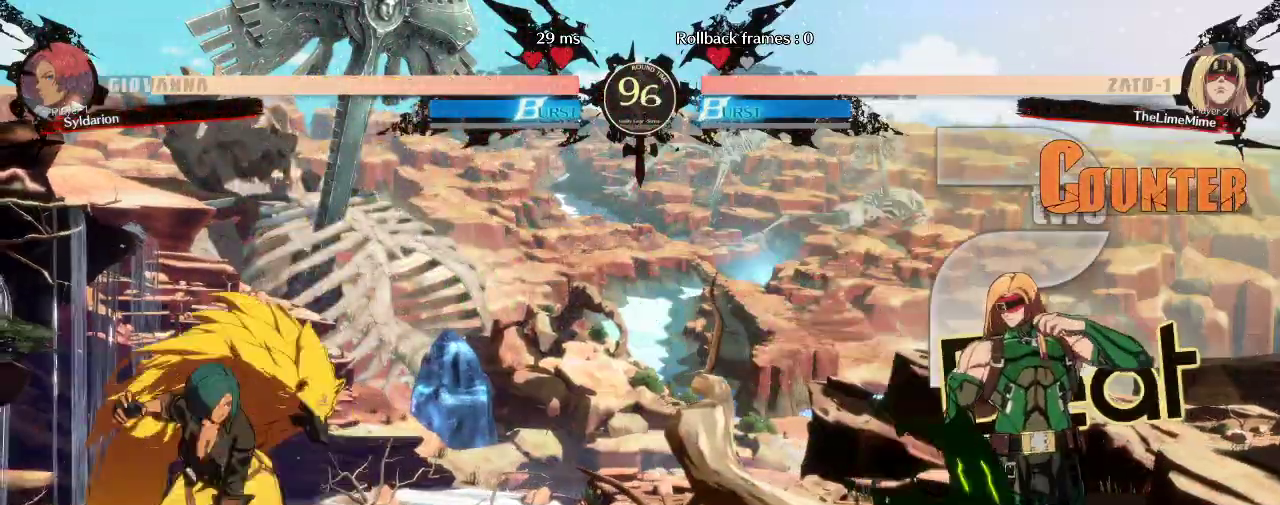
{"buttons": [], "left_stick": "down", "events": [[133, "left_stick", "right"], [433, "left_stick", "down"]]}
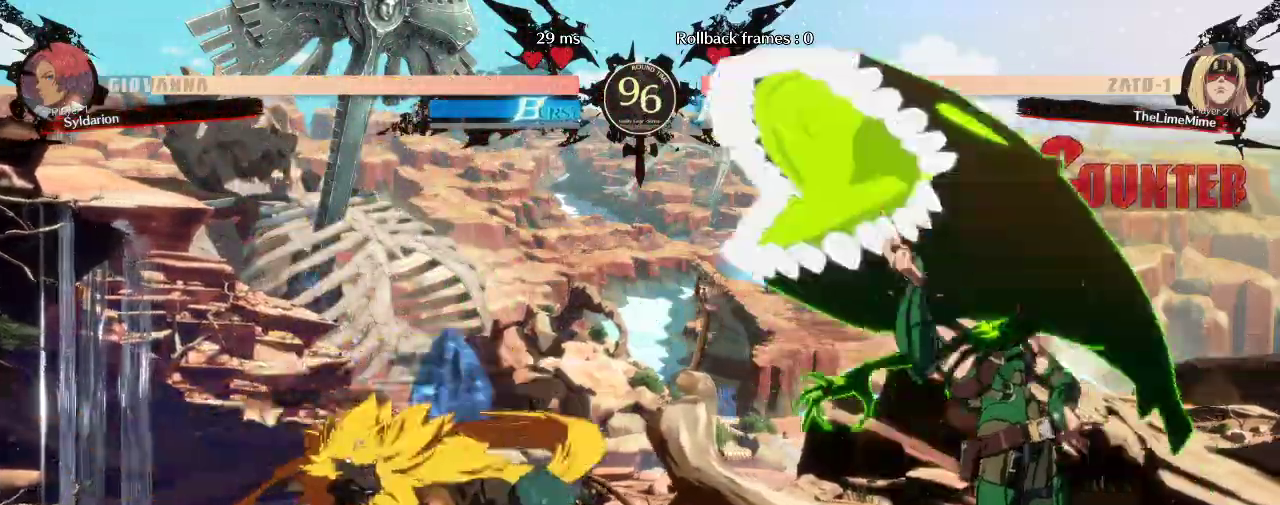
{"buttons": [], "left_stick": "left", "events": [[217, "left_stick", "center"], [367, "left_stick", "down"], [500, "left_stick", "left"]]}
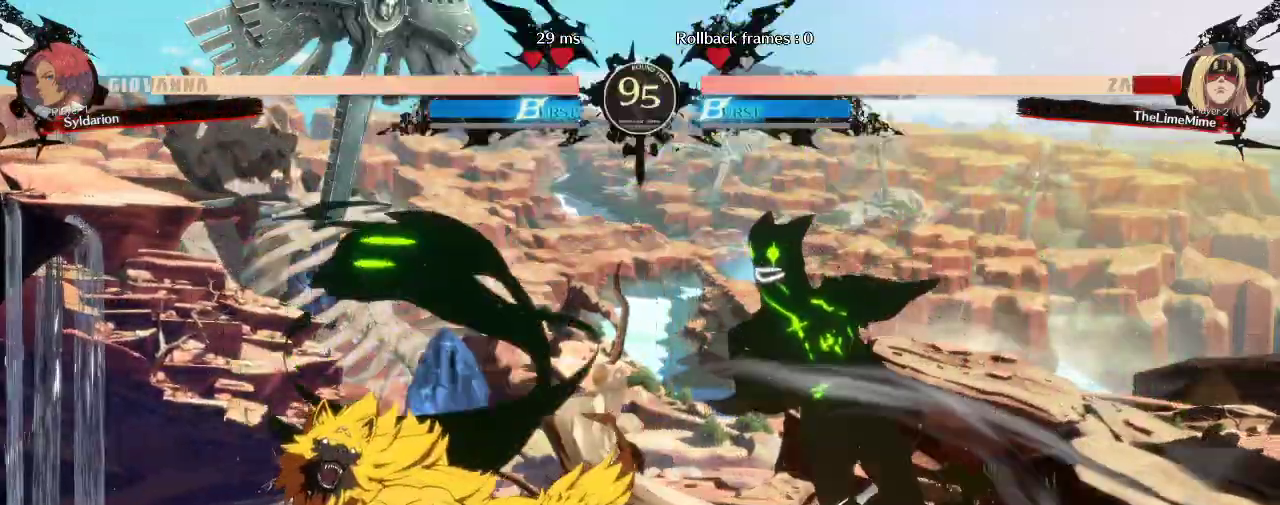
{"buttons": [], "left_stick": "center", "events": [[300, "left_stick", "center"]]}
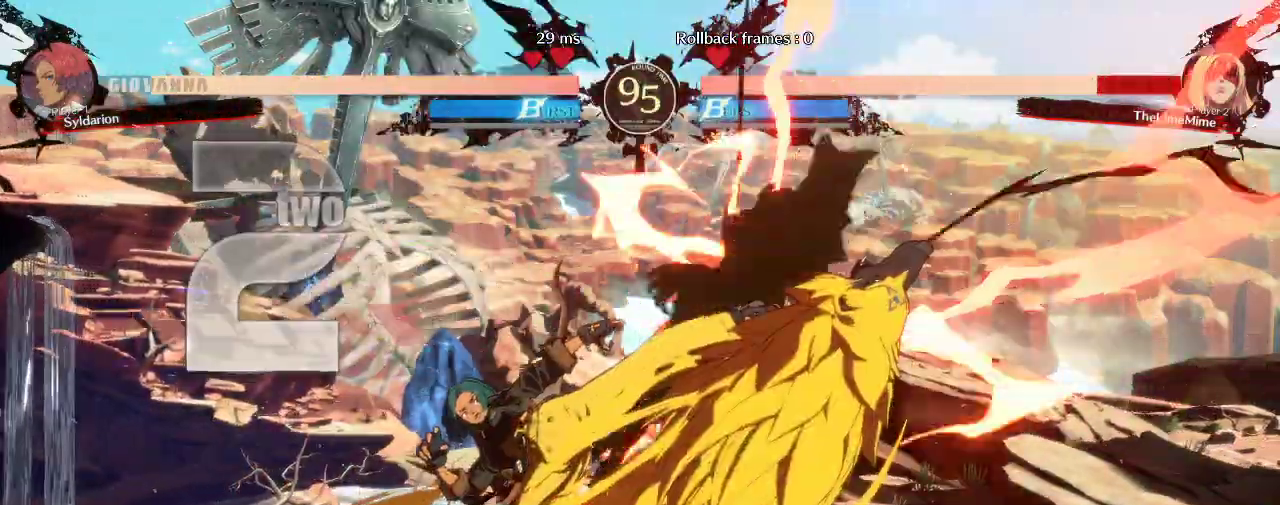
{"buttons": [], "left_stick": "center", "events": []}
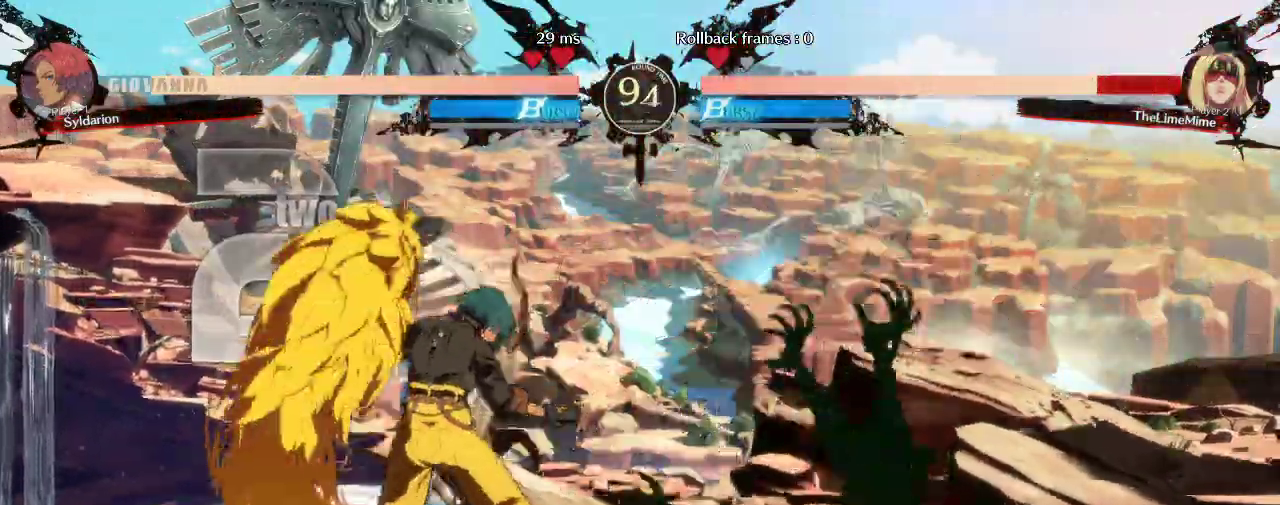
{"buttons": [], "left_stick": "right", "events": [[333, "left_stick", "right"]]}
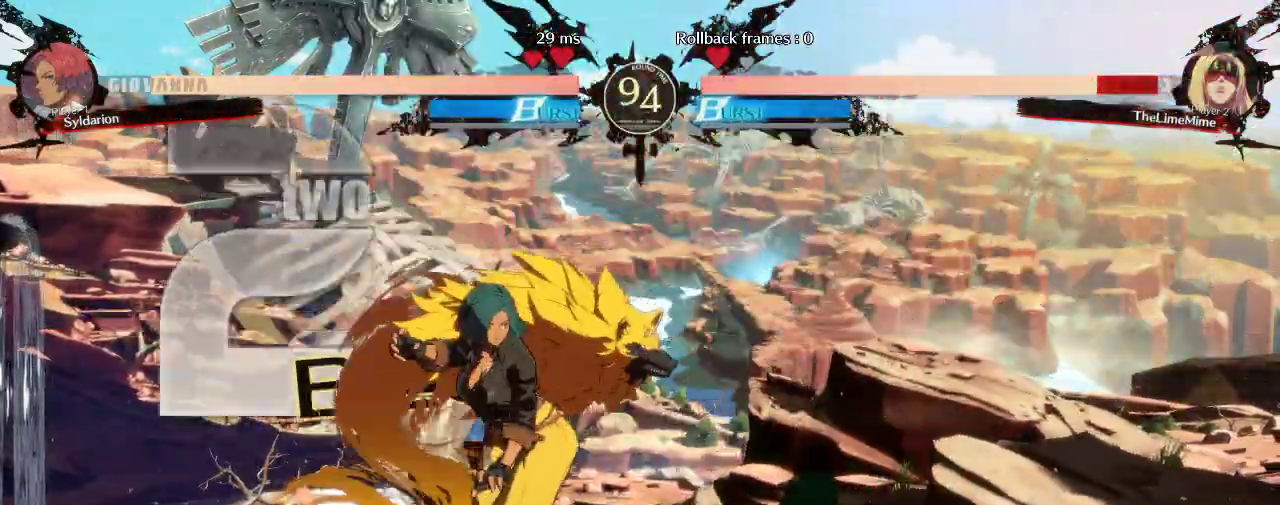
{"buttons": [], "left_stick": "right", "events": []}
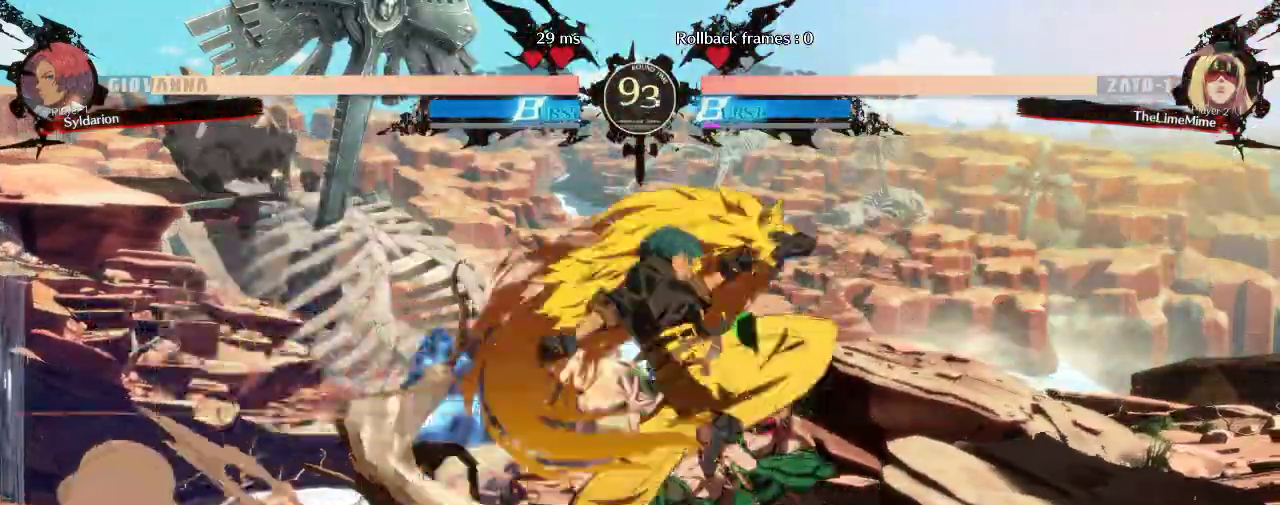
{"buttons": [], "left_stick": "center", "events": [[467, "left_stick", "center"]]}
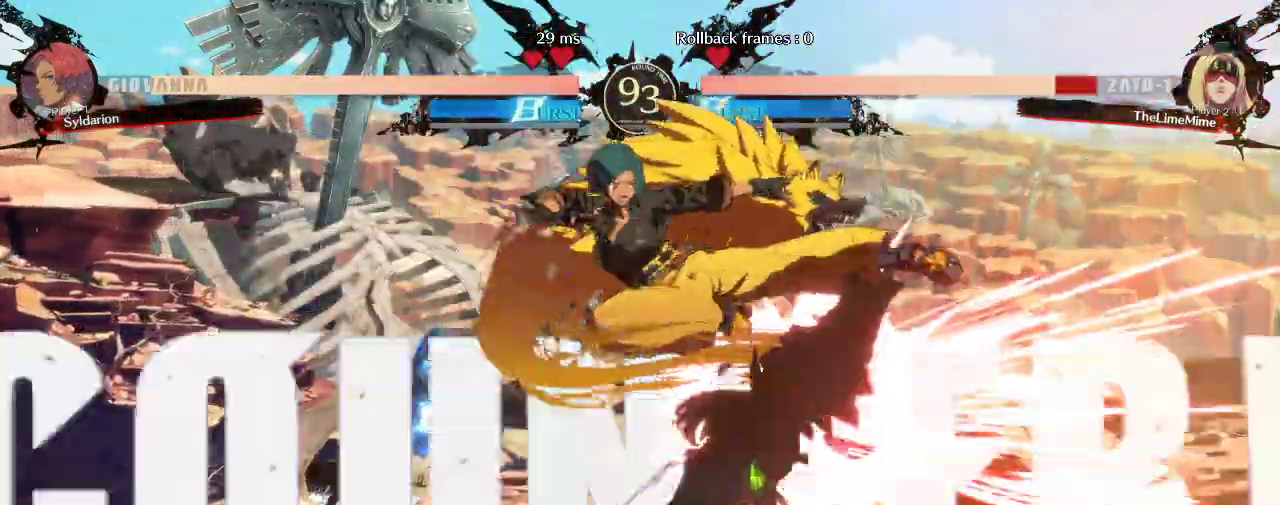
{"buttons": [], "left_stick": "right", "events": [[17, "left_stick", "down"], [83, "left_stick", "down-left"], [417, "left_stick", "right"]]}
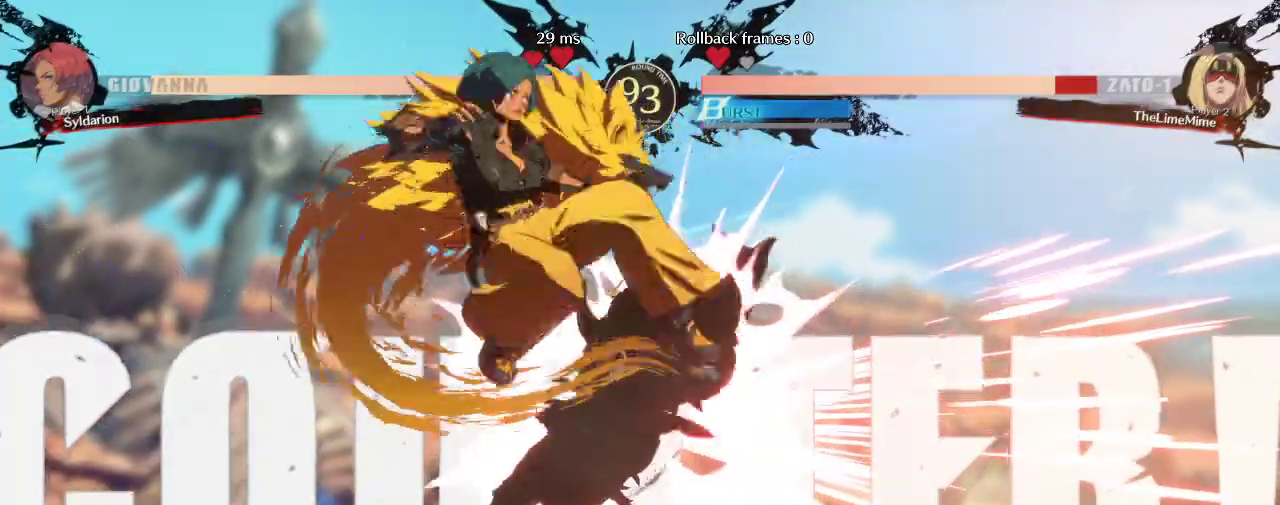
{"buttons": [], "left_stick": "center", "events": [[367, "left_stick", "center"]]}
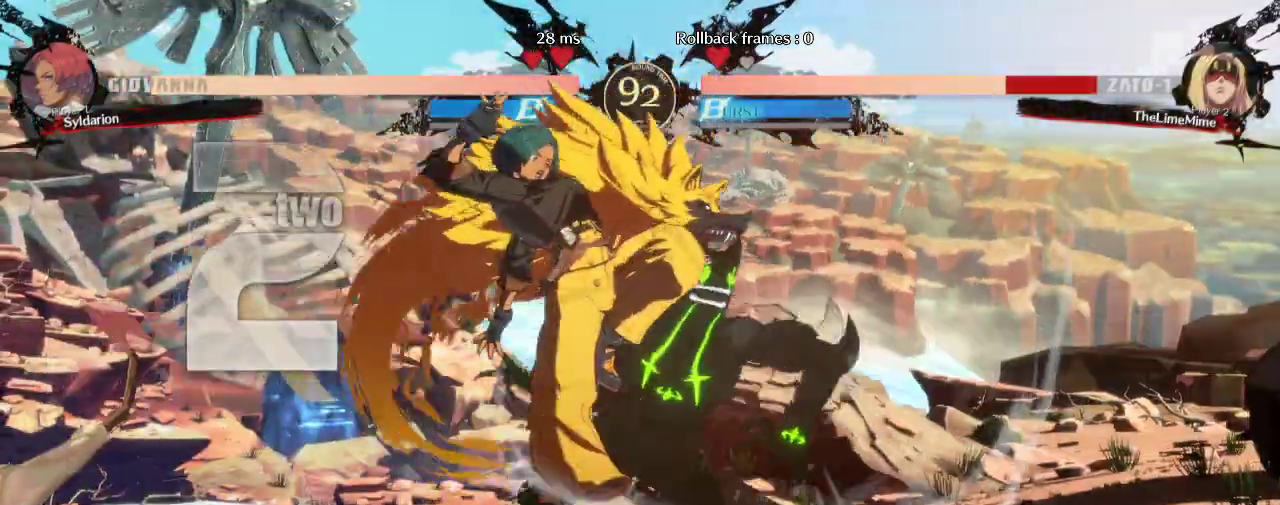
{"buttons": [], "left_stick": "center", "events": []}
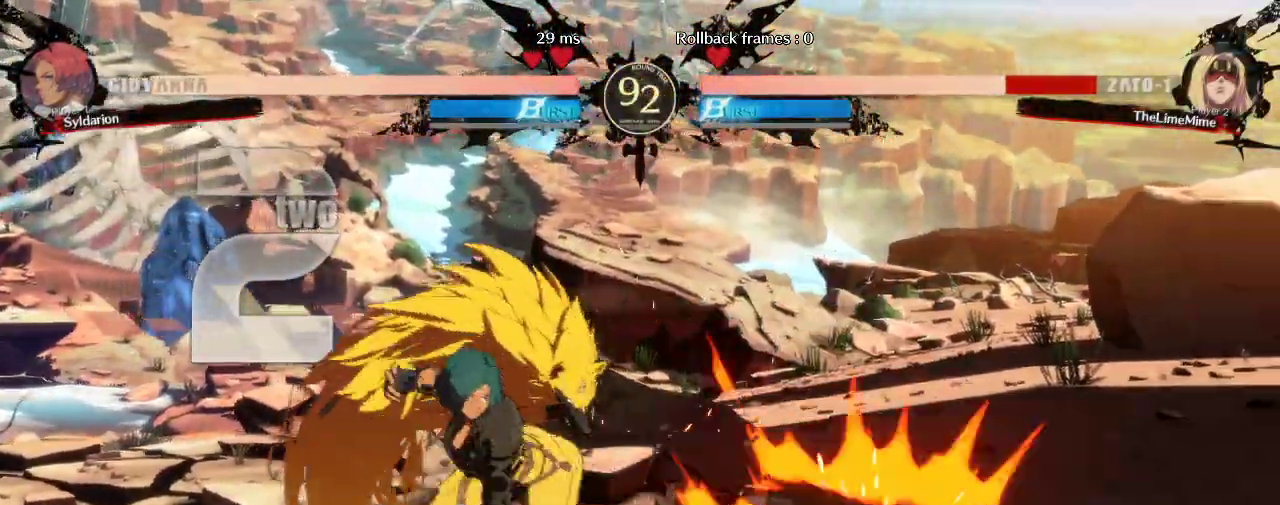
{"buttons": [], "left_stick": "left", "events": [[50, "left_stick", "left"], [217, "left_stick", "right"], [383, "left_stick", "down"], [483, "left_stick", "left"]]}
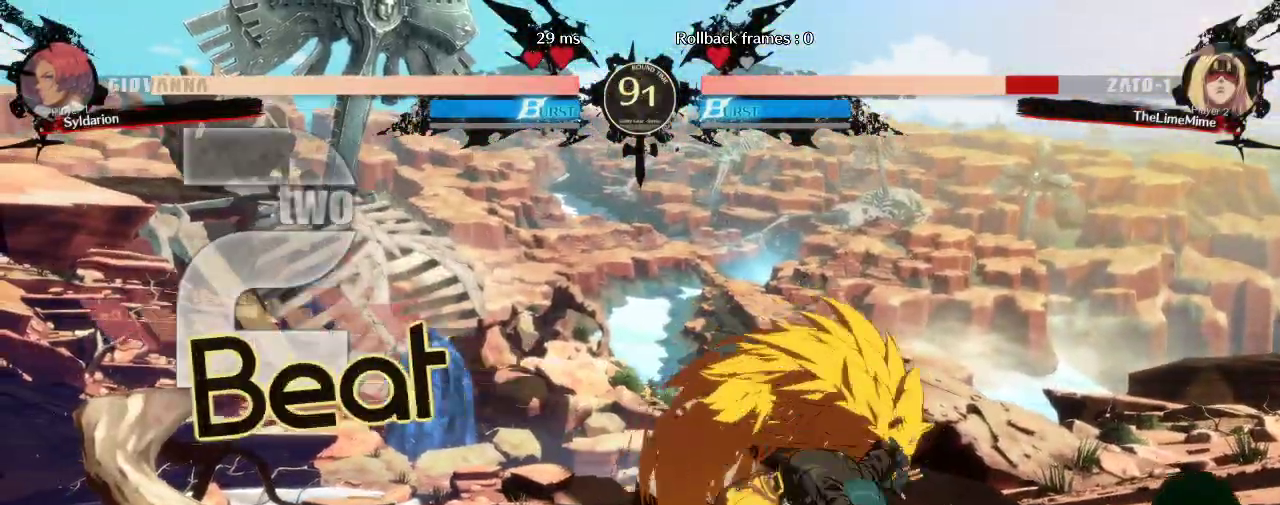
{"buttons": [], "left_stick": "center", "events": [[50, "left_stick", "center"]]}
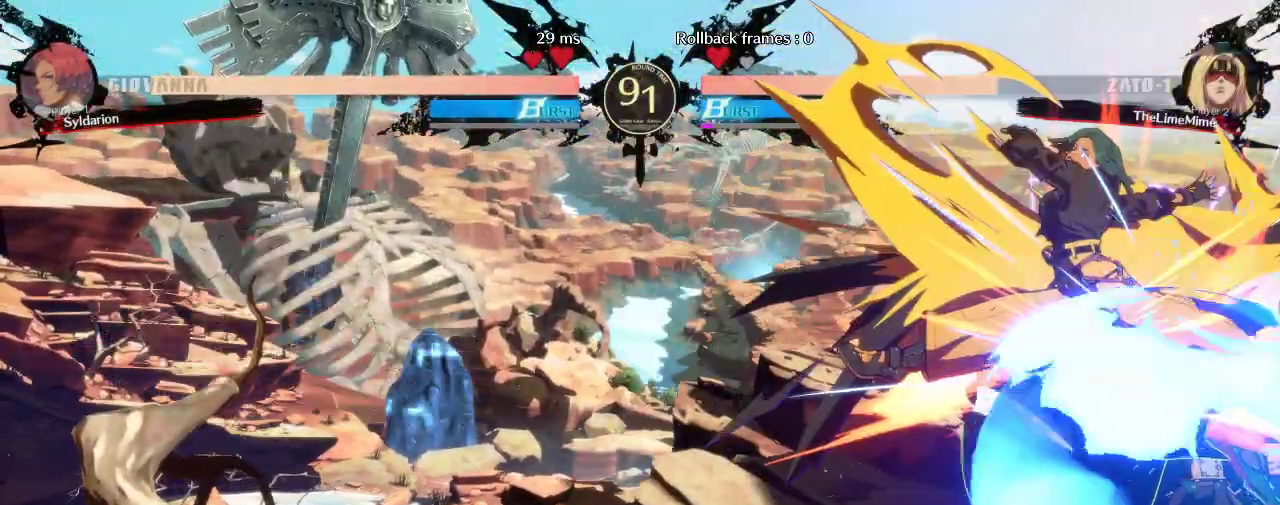
{"buttons": [], "left_stick": "down-left", "events": [[367, "left_stick", "left"], [483, "left_stick", "down-left"]]}
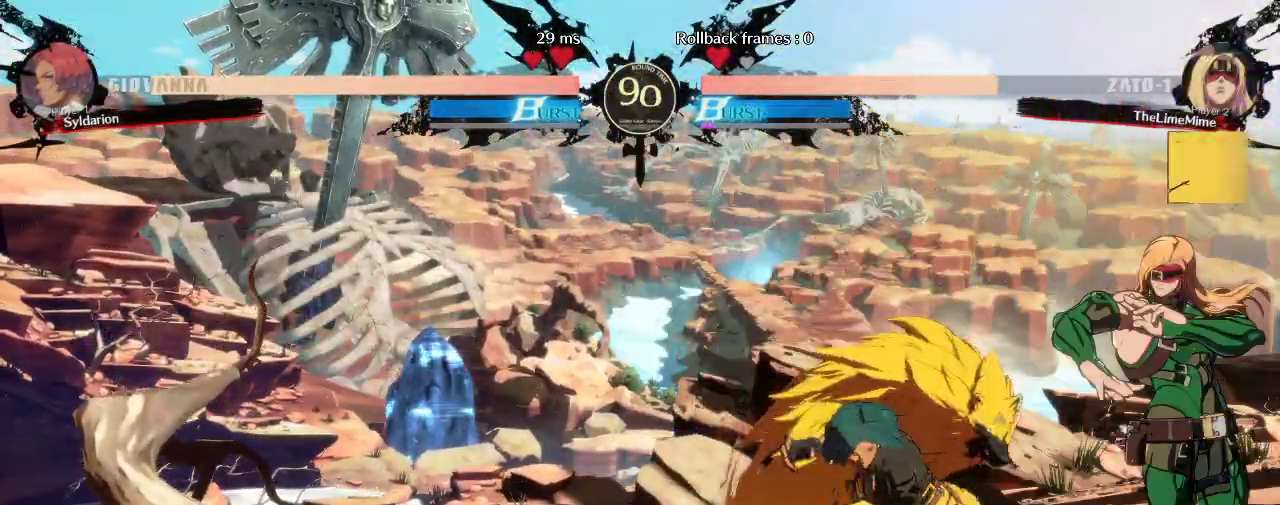
{"buttons": [], "left_stick": "down-left", "events": []}
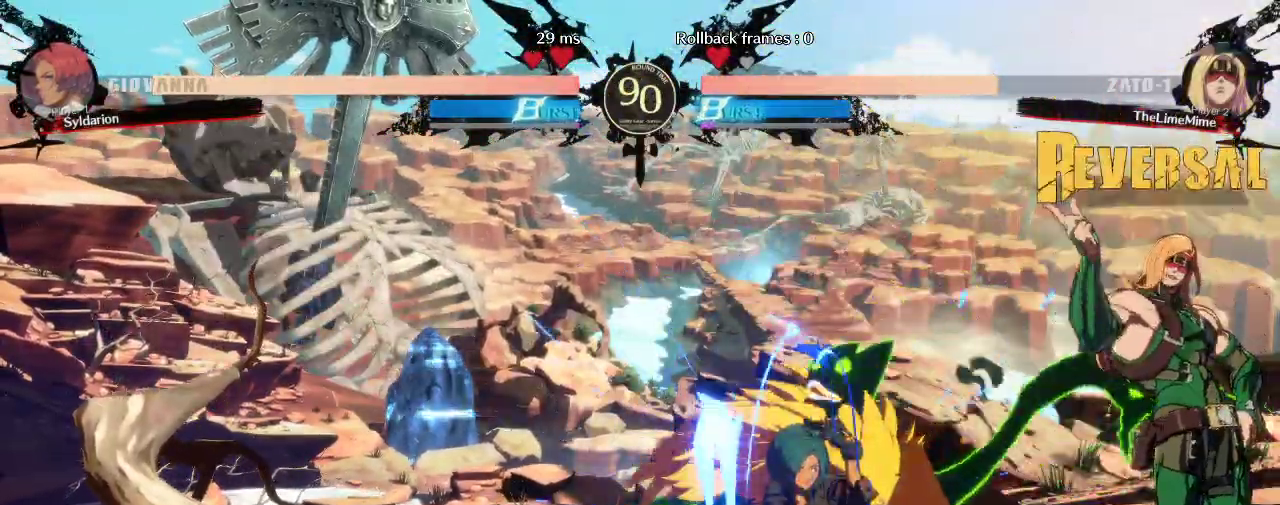
{"buttons": [], "left_stick": "down", "events": [[150, "left_stick", "left"], [300, "left_stick", "down"]]}